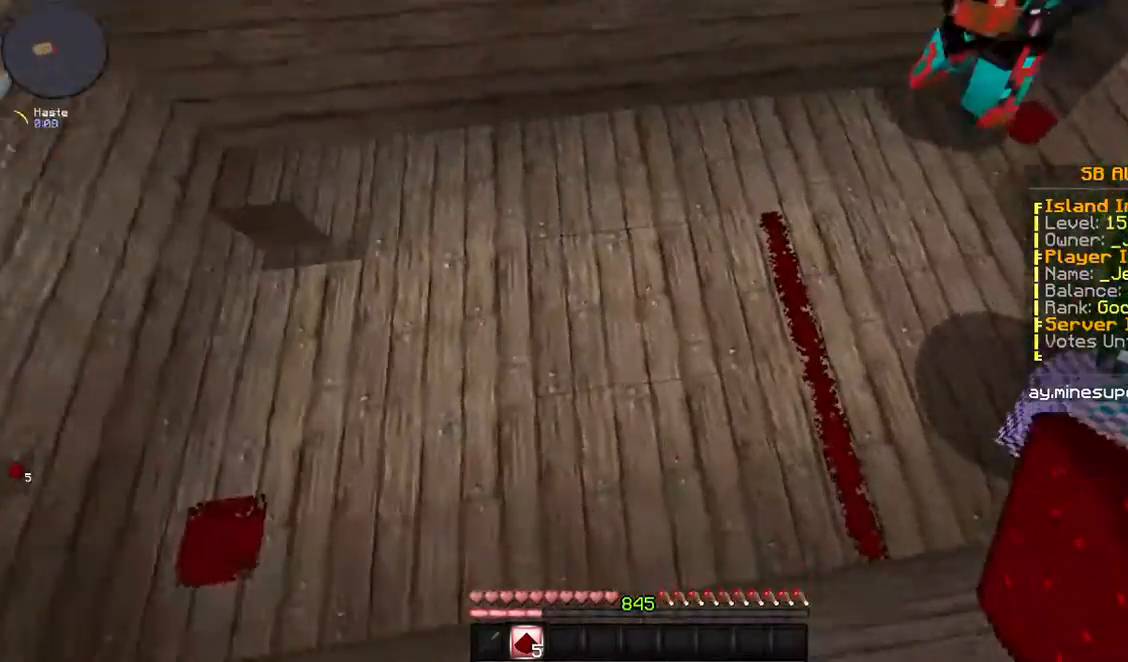
Gameplay with keyboard and mouse; each line is a JSON object with the keys and mouse buttons held at the frame after it. "events" lists presses ("down") and releases ("up") of "a", "d", "s", "space", "w", "mouse_left" and "mouse_right" between this image and that frame as [ms after this image, input, new state], when the widget could be followed in between. "mouse_left", "mouse_right" = the "left", "right" buttons of the "mouse" list. No other keys are recorded. Fast repeated clicks can show as one long hold. Mouse movement is not recorded.
{"keys": [], "mouse": [], "events": []}
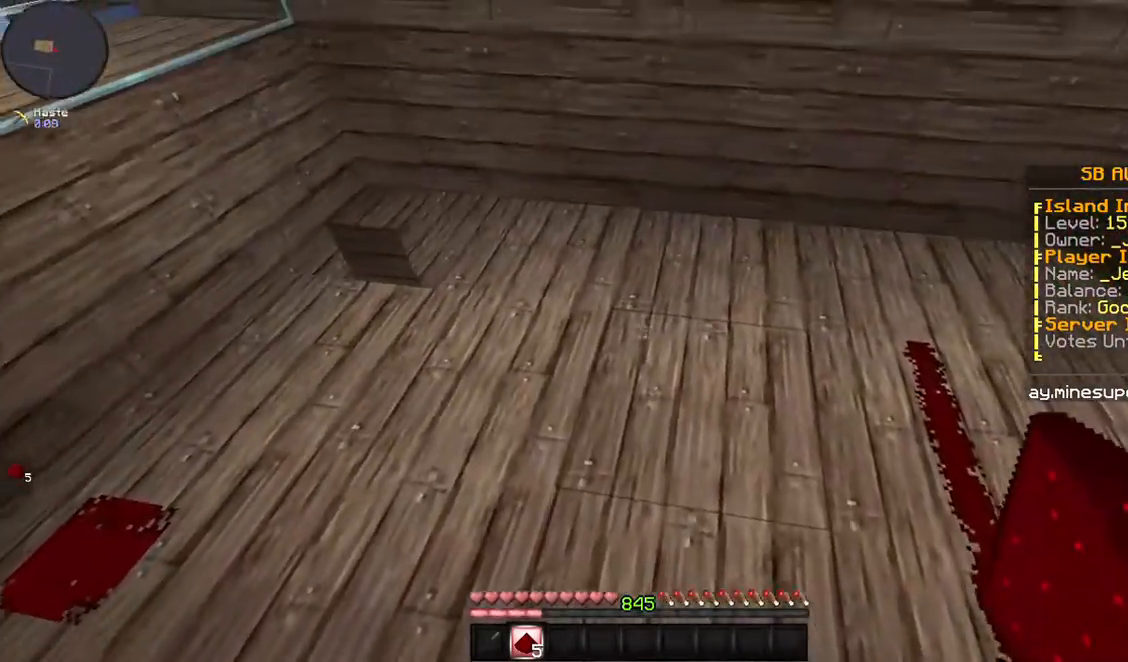
{"keys": [], "mouse": [], "events": [[33, "a", "down"], [167, "a", "up"]]}
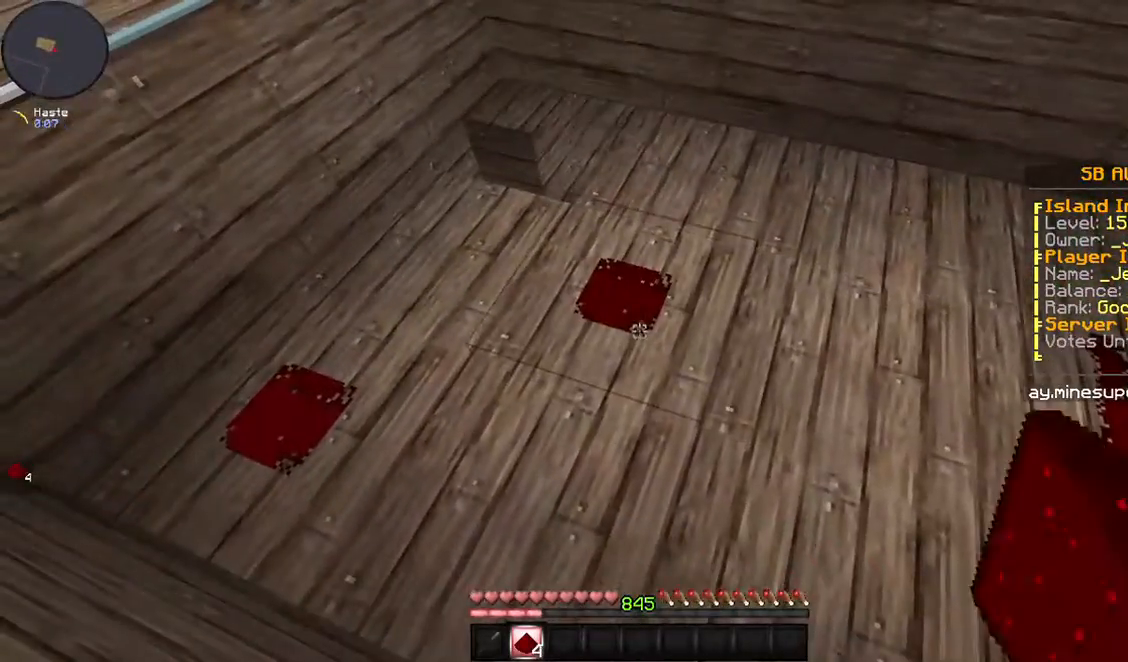
{"keys": ["a", "w"], "mouse": [], "events": [[167, "w", "down"], [234, "a", "down"]]}
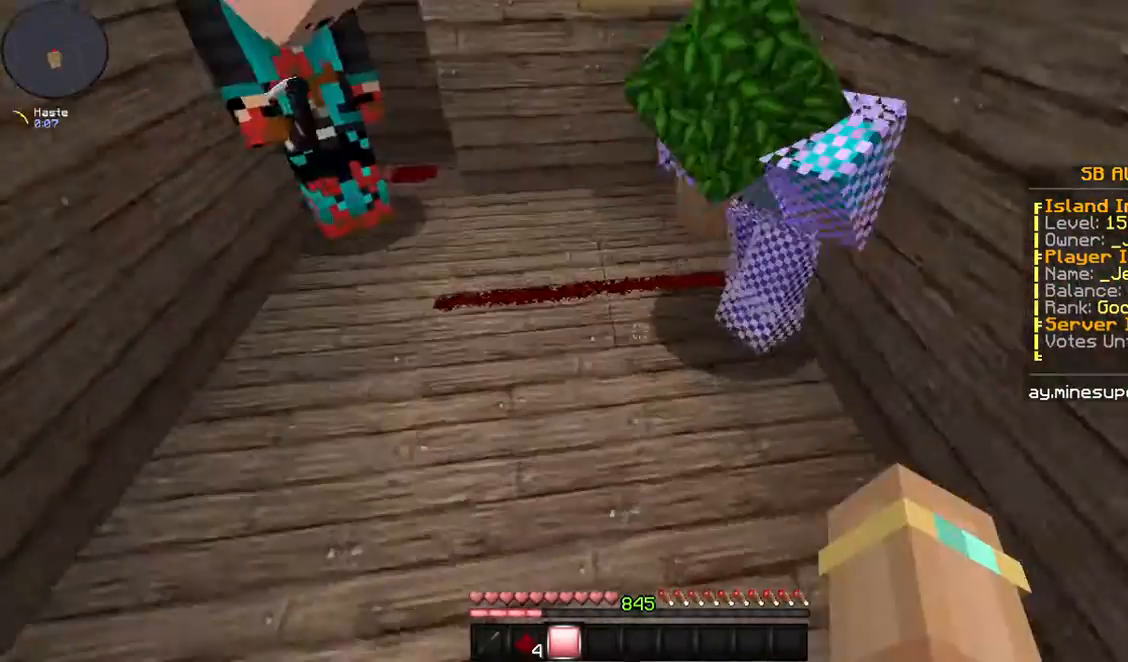
{"keys": [], "mouse": [], "events": [[67, "w", "up"], [234, "a", "up"]]}
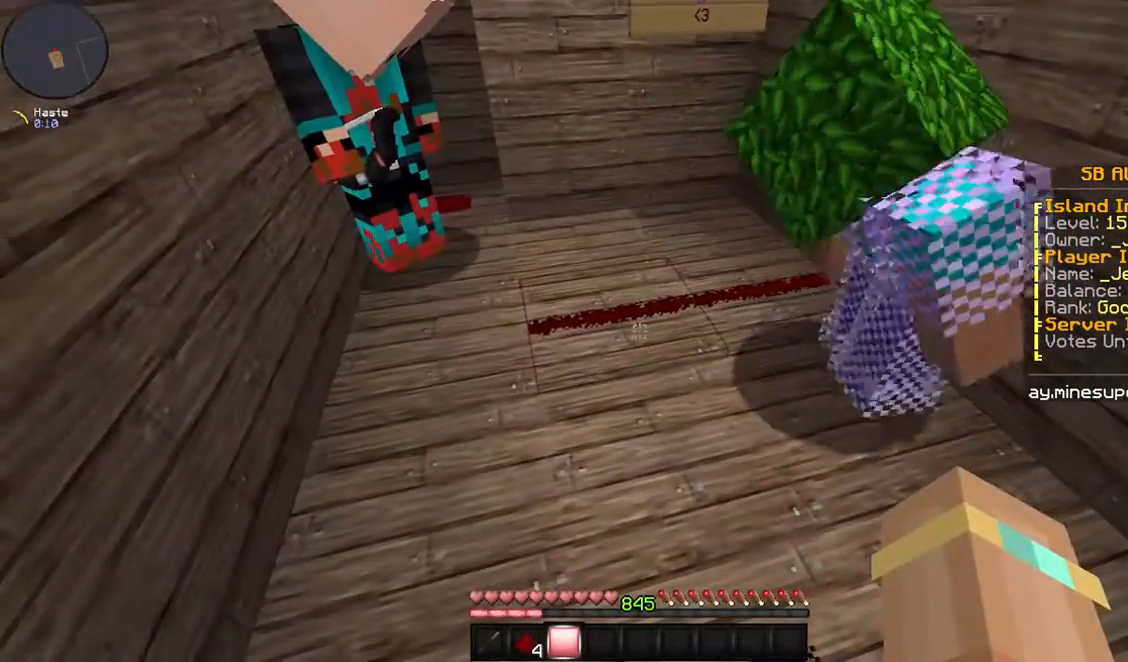
{"keys": [], "mouse": [], "events": []}
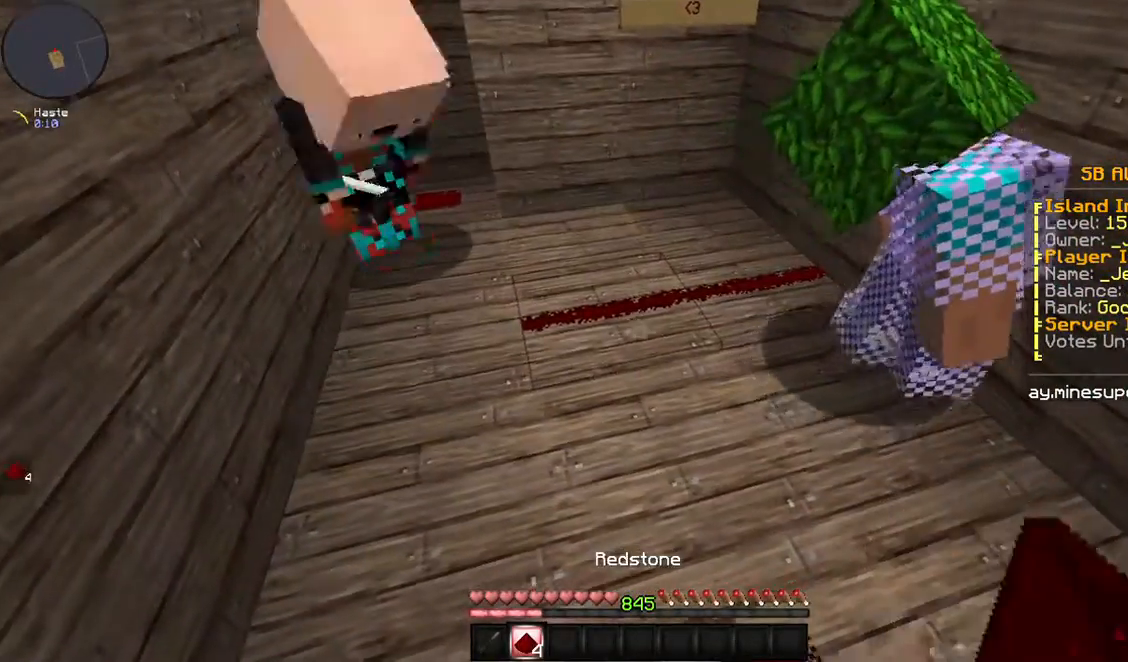
{"keys": [], "mouse": [], "events": [[34, "a", "down"], [234, "a", "up"]]}
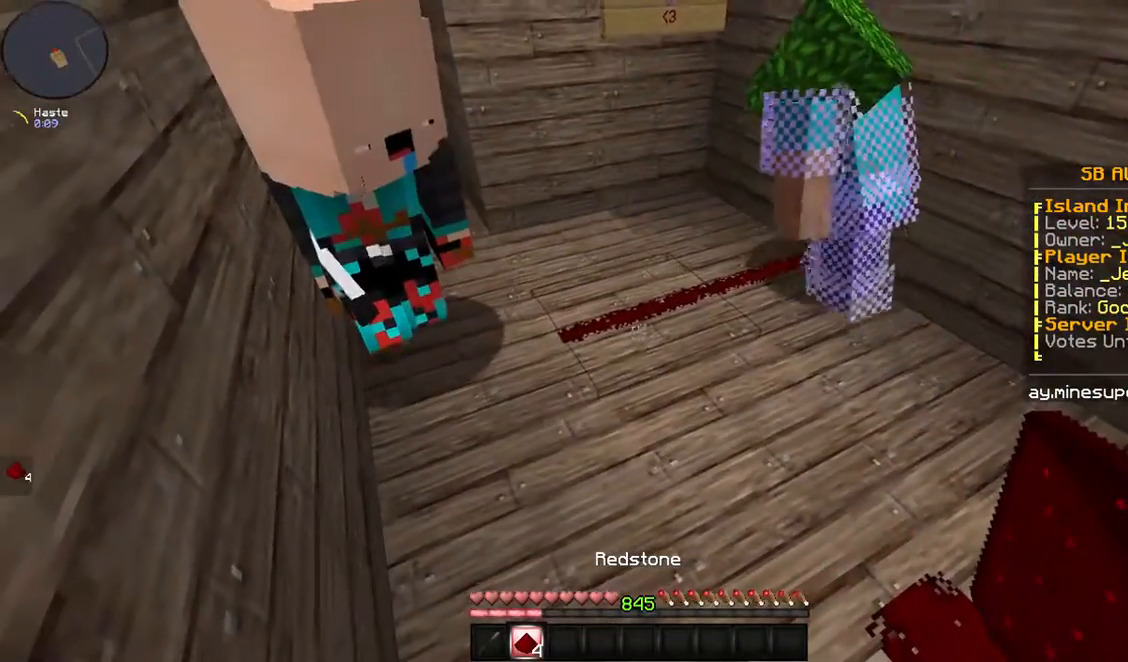
{"keys": [], "mouse": [], "events": []}
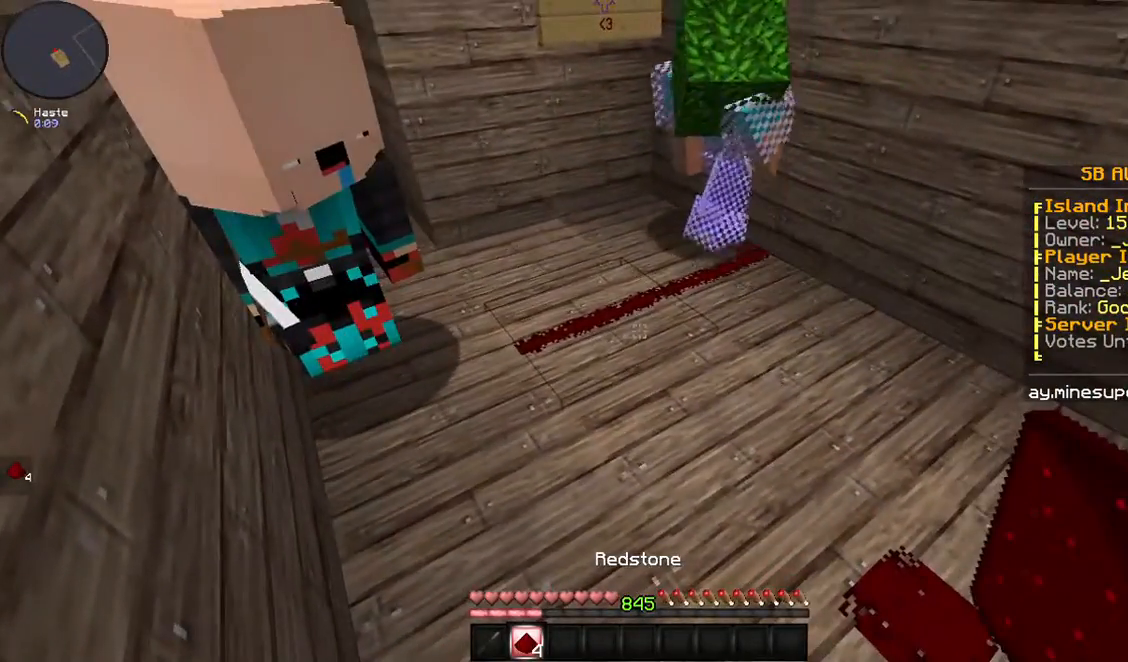
{"keys": ["d"], "mouse": [], "events": [[502, "d", "down"]]}
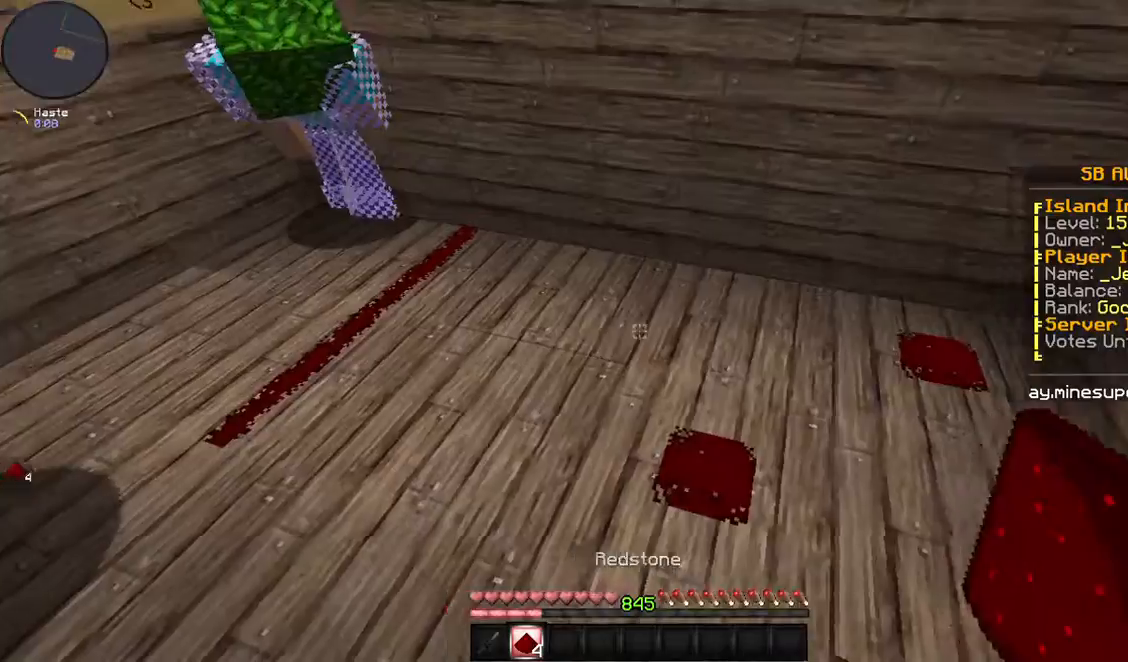
{"keys": ["d"], "mouse": [], "events": [[134, "space", "down"], [268, "space", "up"]]}
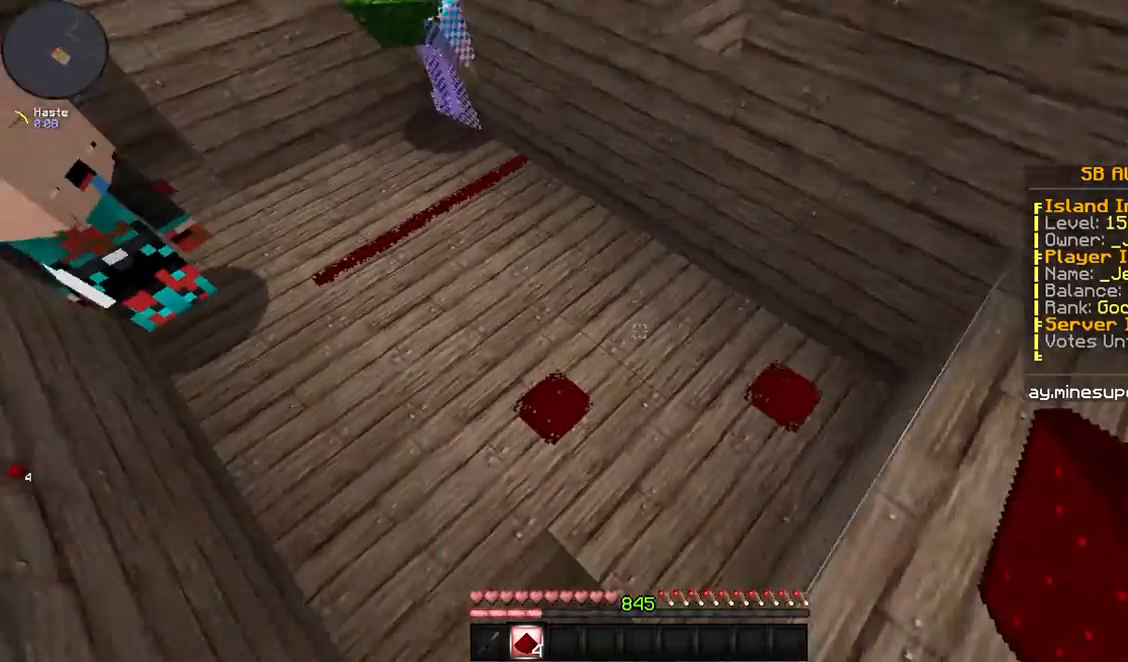
{"keys": [], "mouse": [], "events": [[33, "d", "up"]]}
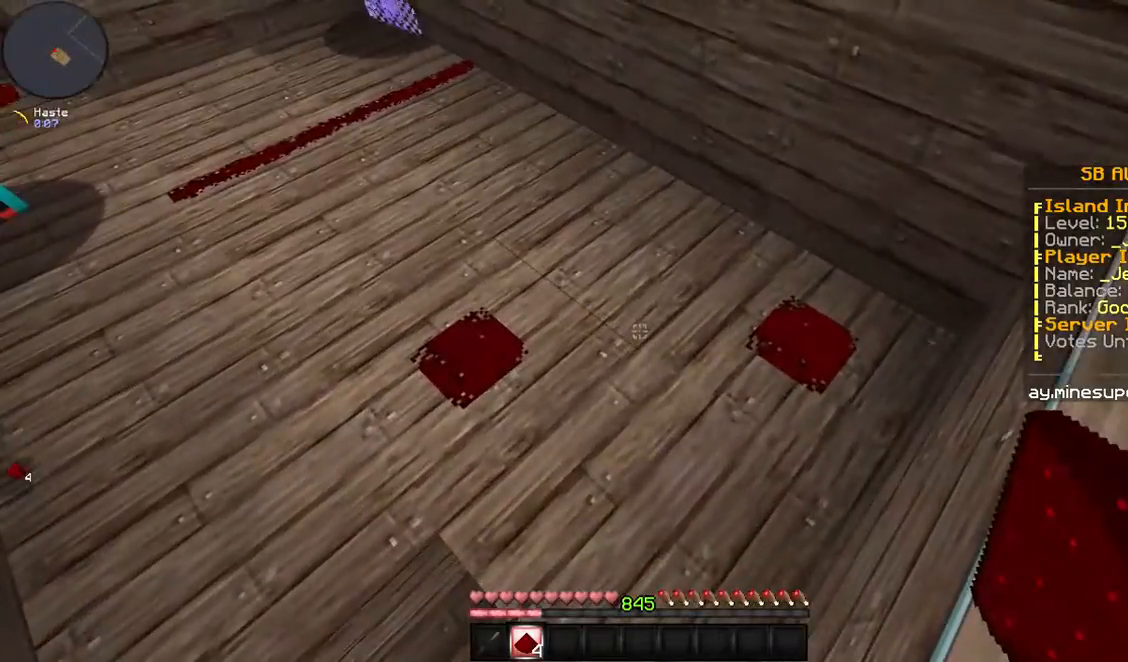
{"keys": [], "mouse": [], "events": [[134, "space", "down"], [268, "space", "up"], [469, "mouse_right", "down"], [502, "mouse_right", "up"]]}
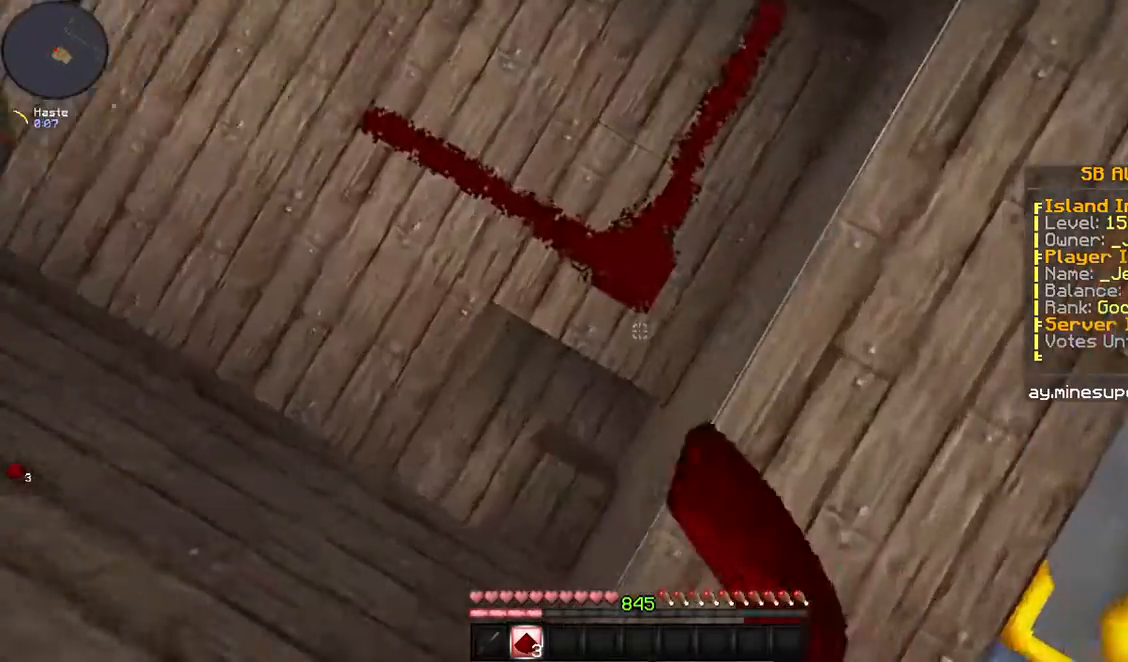
{"keys": [], "mouse": [], "events": []}
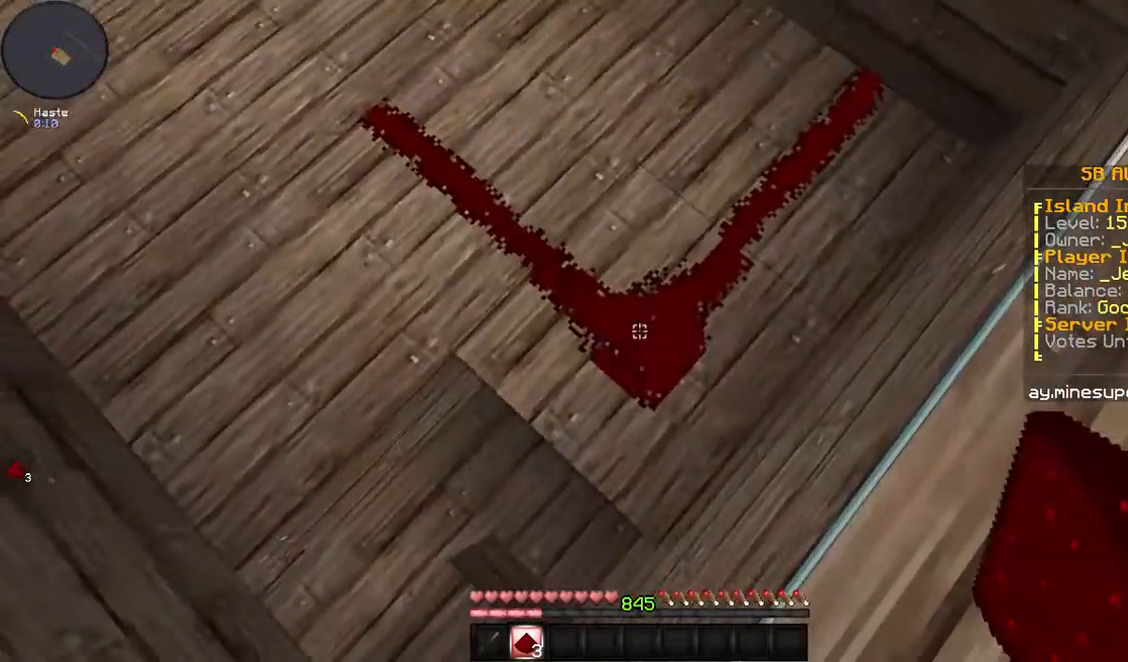
{"keys": [], "mouse": [], "events": [[34, "mouse_left", "down"], [67, "mouse_left", "up"]]}
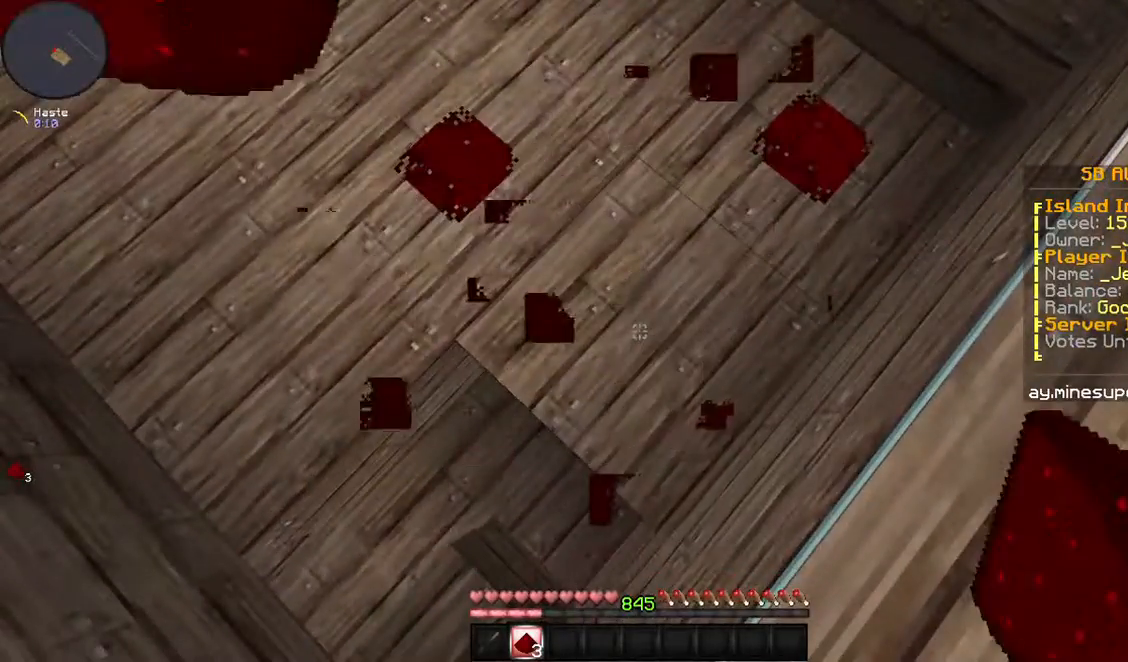
{"keys": [], "mouse": [], "events": []}
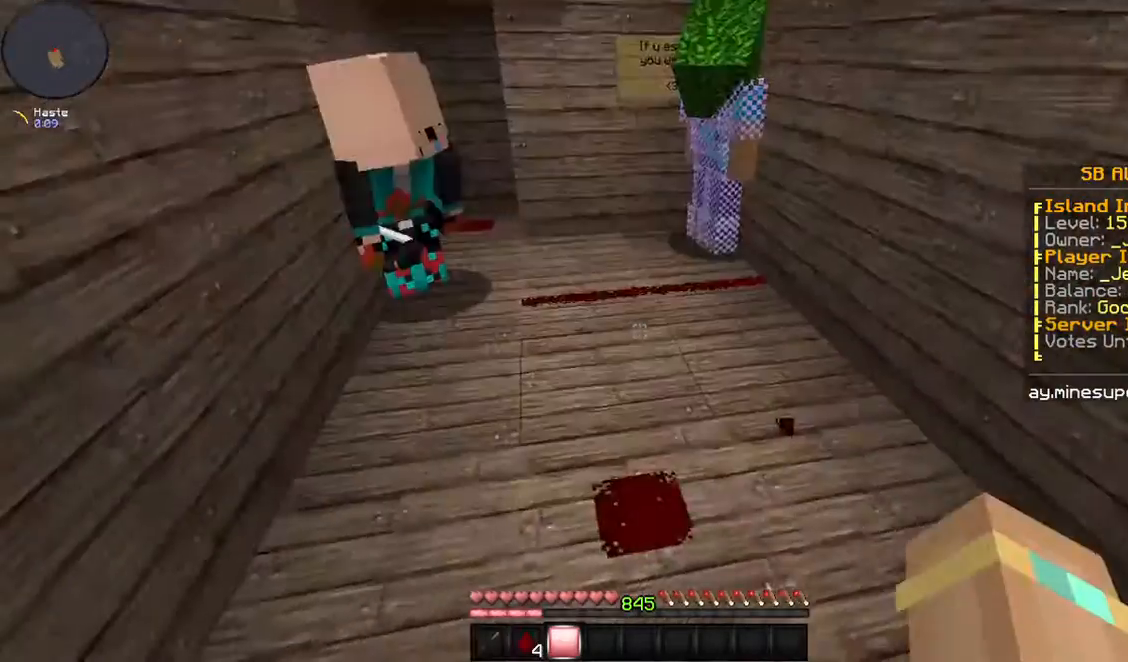
{"keys": ["d"], "mouse": [], "events": [[335, "d", "down"]]}
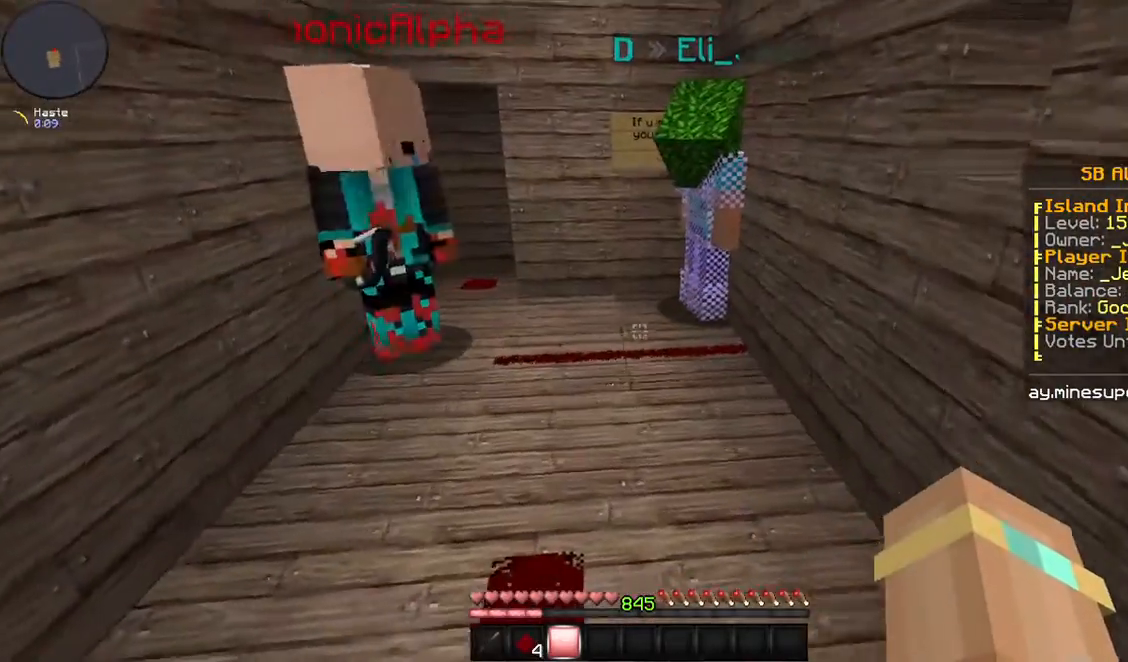
{"keys": [], "mouse": [], "events": [[100, "d", "up"]]}
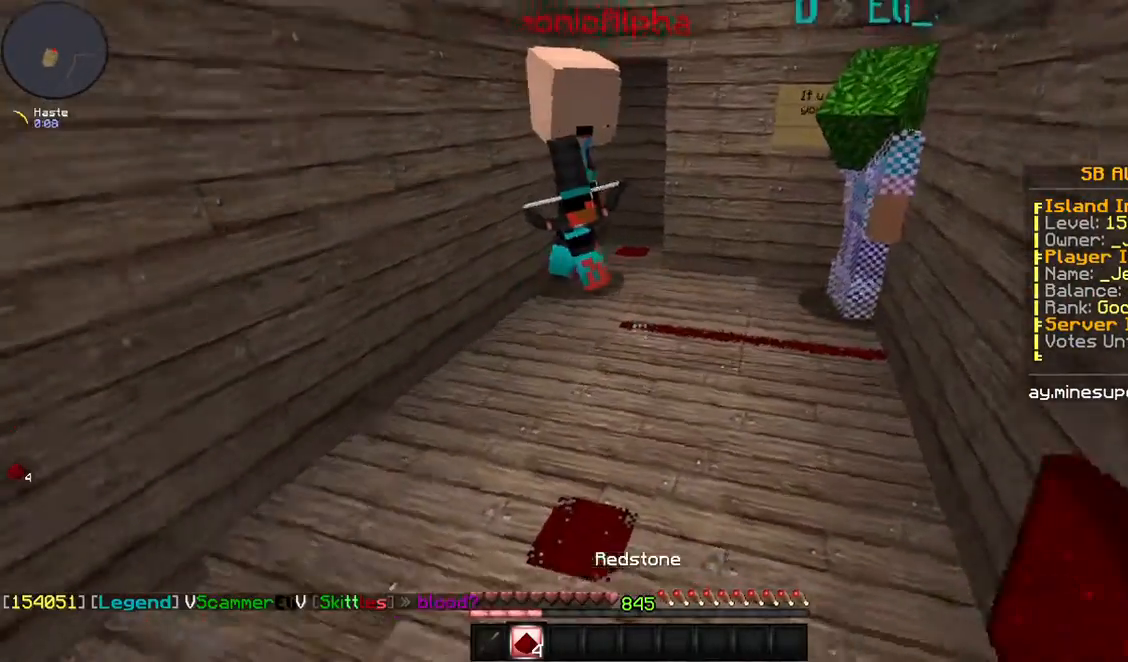
{"keys": [], "mouse": [], "events": []}
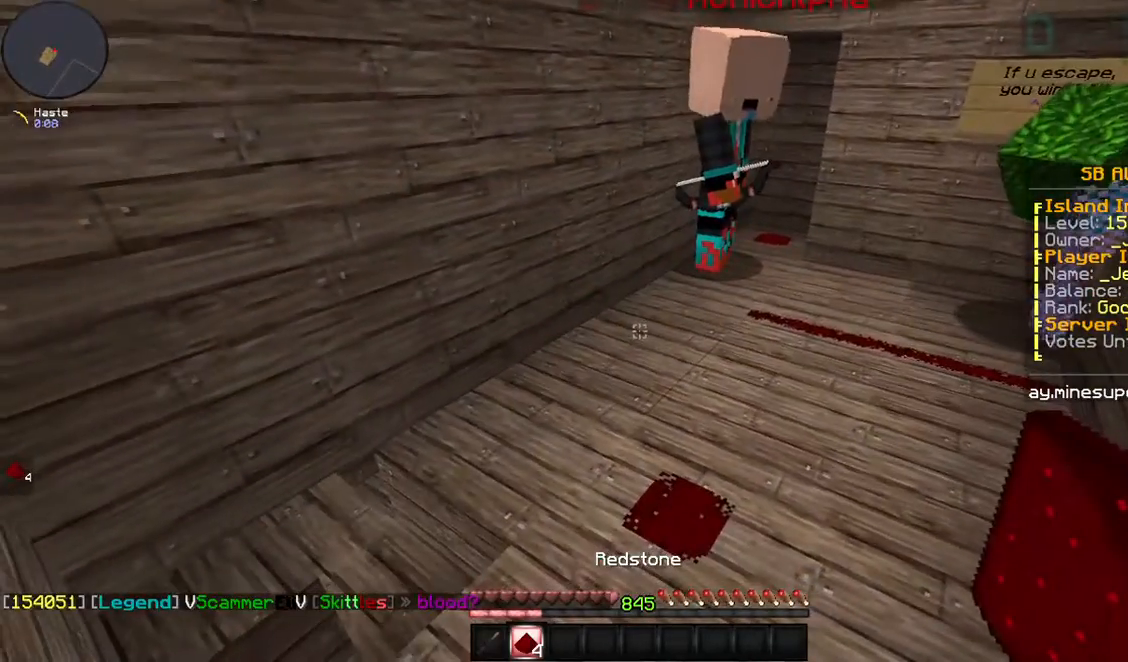
{"keys": ["a"], "mouse": [], "events": [[468, "a", "down"]]}
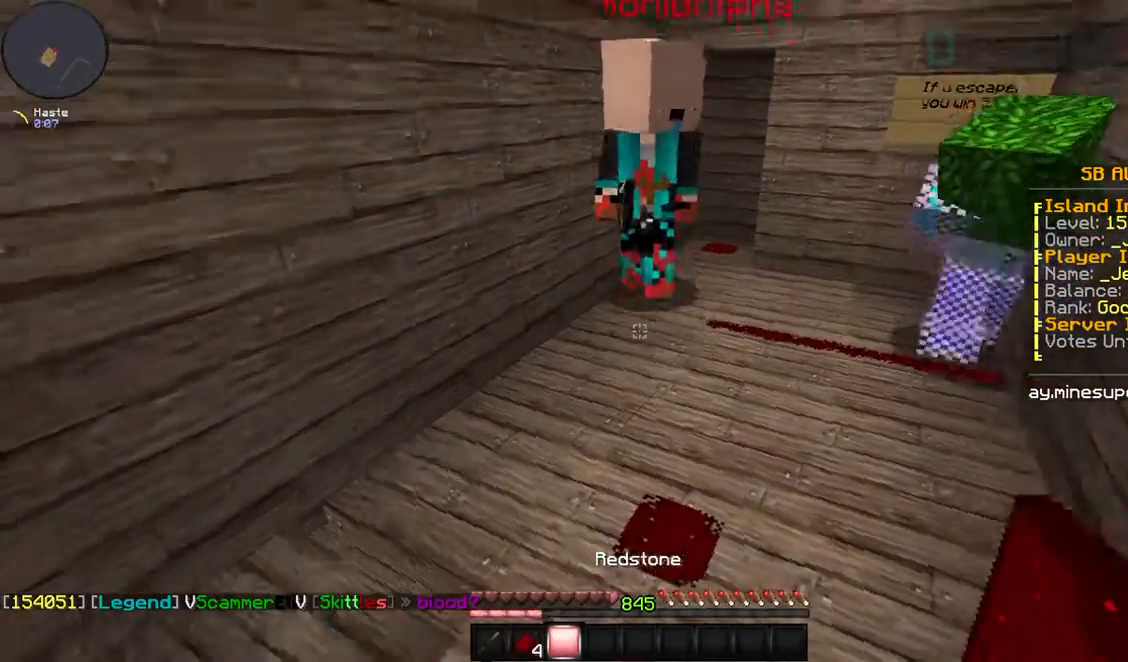
{"keys": [], "mouse": [], "events": [[201, "a", "up"]]}
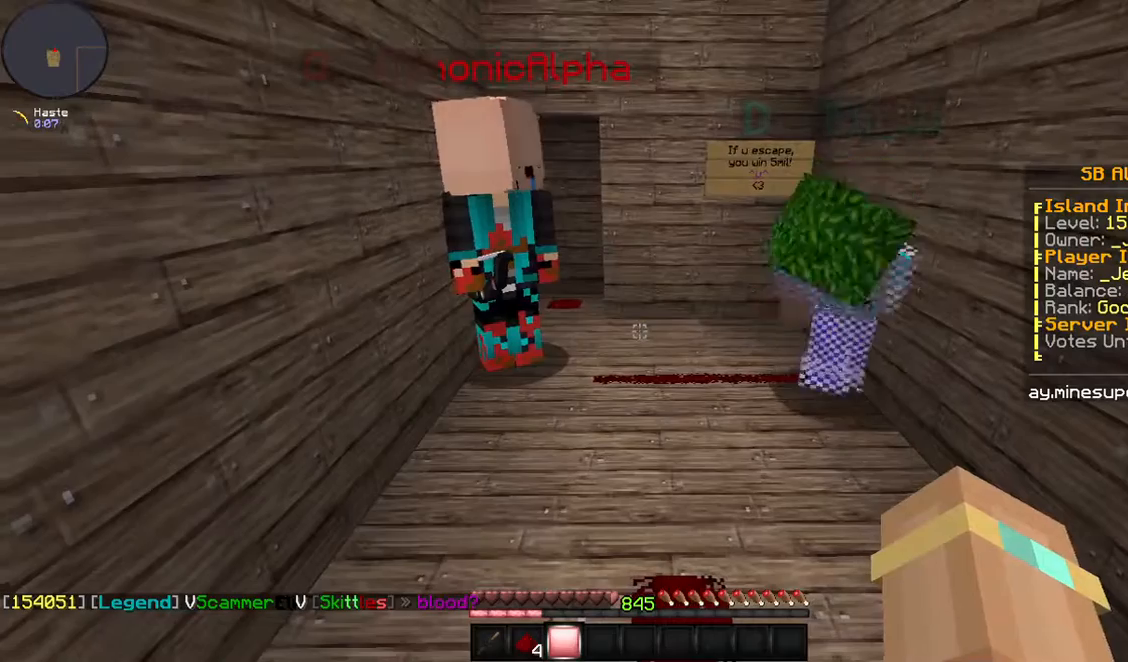
{"keys": [], "mouse": [], "events": []}
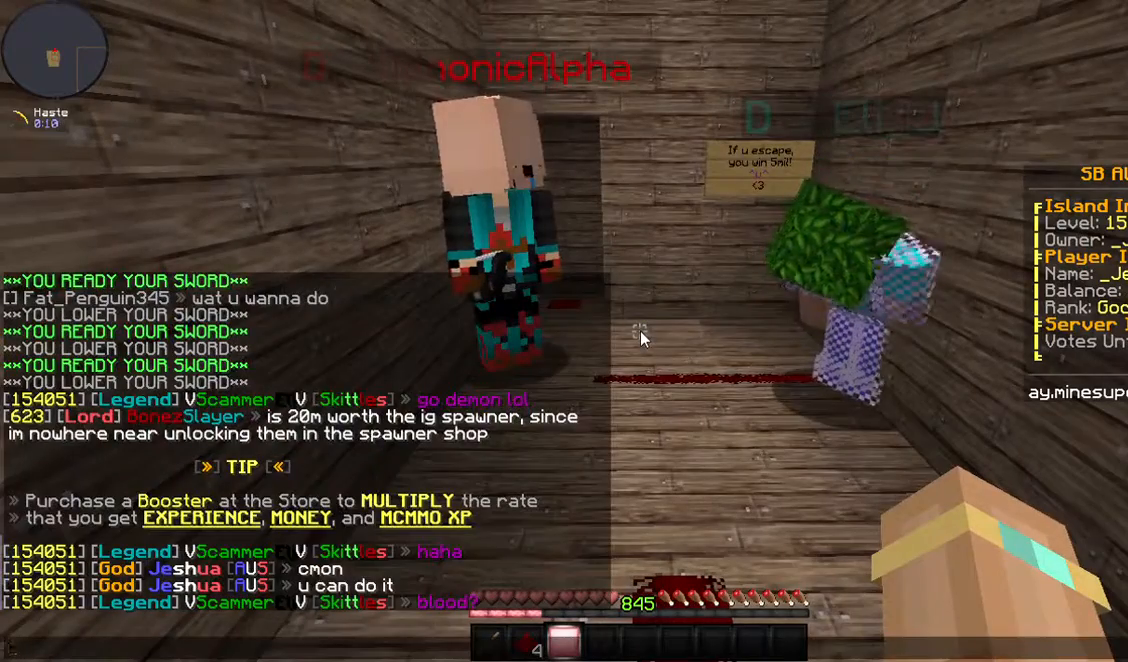
{"keys": [], "mouse": [], "events": []}
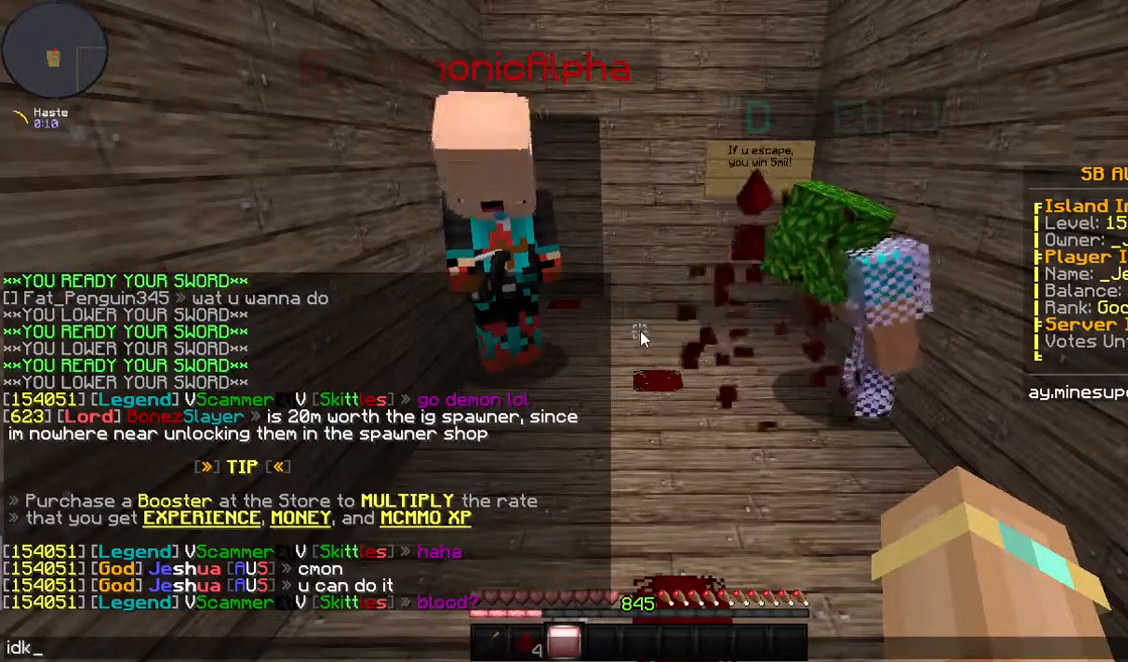
{"keys": [], "mouse": [], "events": []}
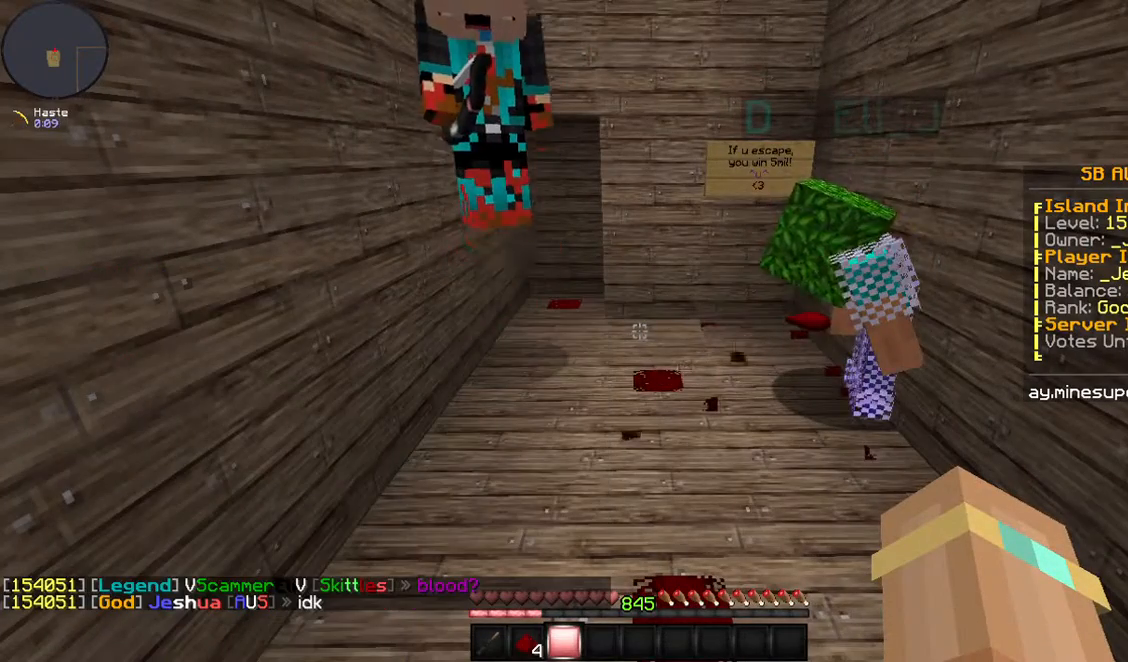
{"keys": [], "mouse": [], "events": []}
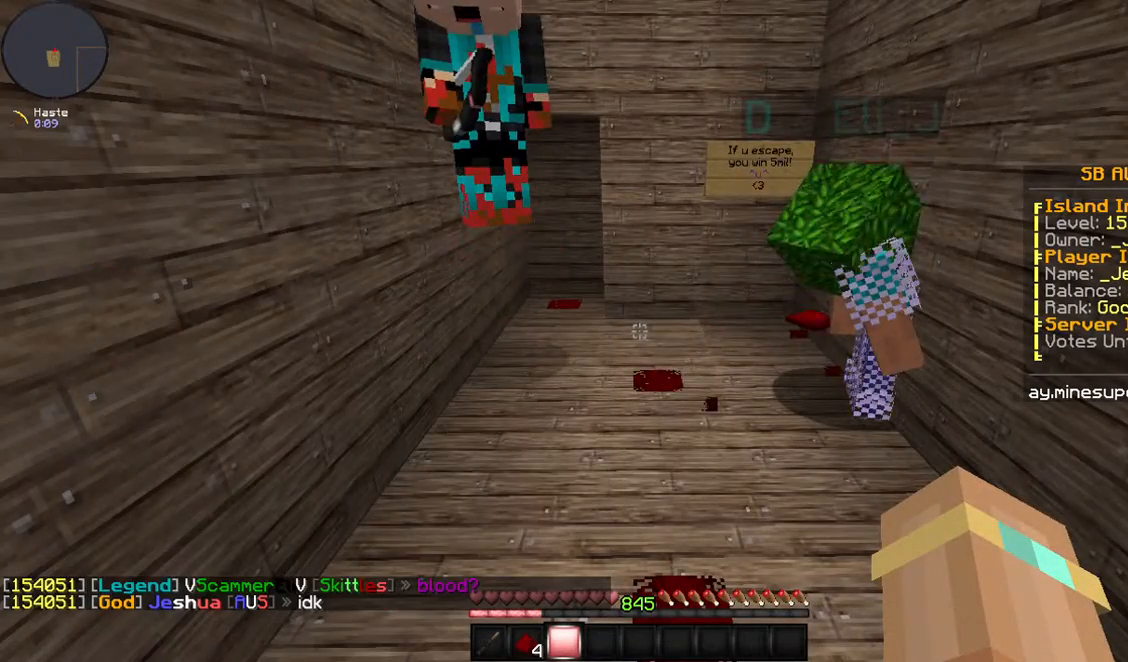
{"keys": ["a"], "mouse": [], "events": [[469, "a", "down"]]}